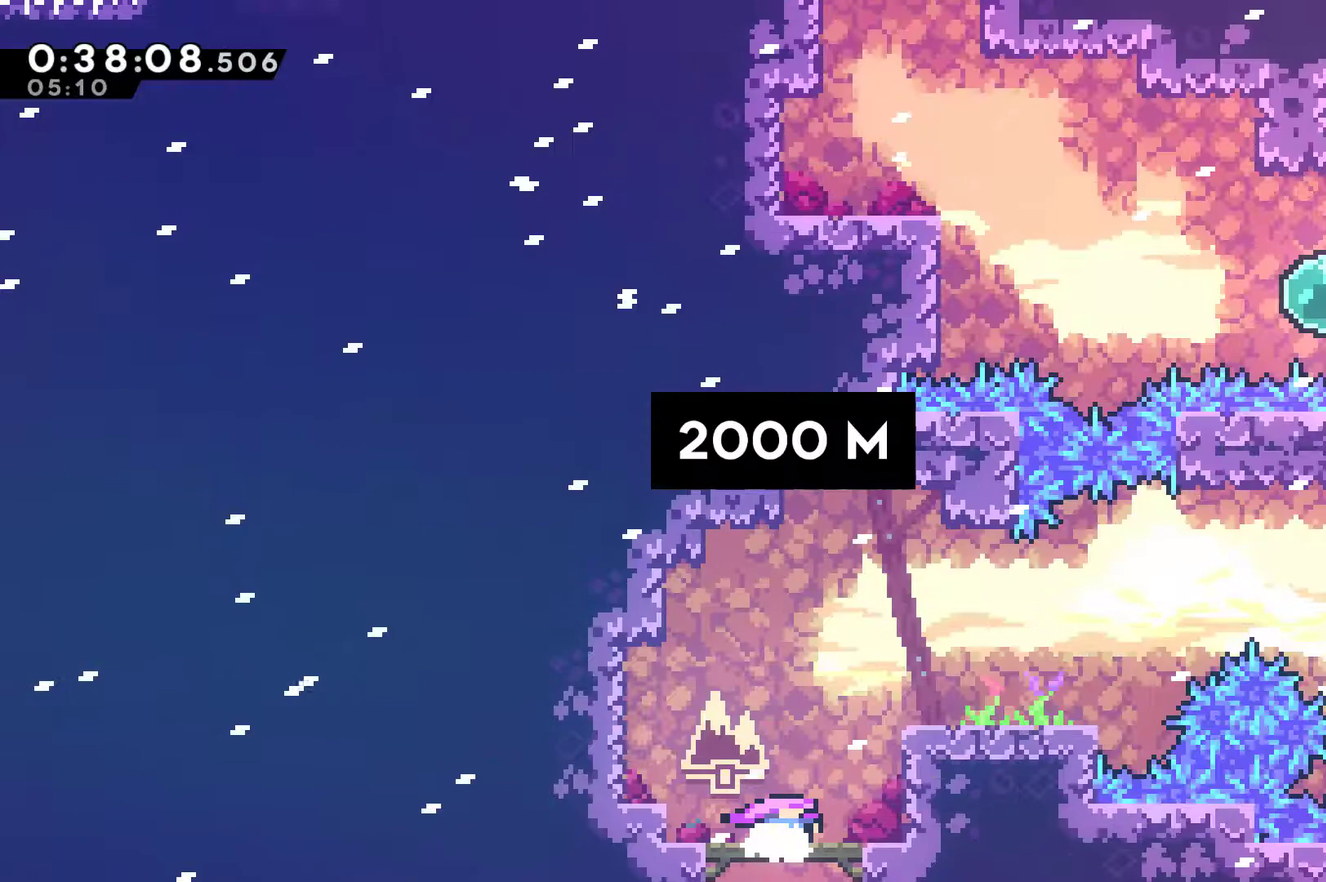
Gameplay with a controller (Xbox layout); each line is a JSON object with the inputs held at the frame after it. "events" lists button and stick changes between this image and that frame as [ms after this image, input, new state], when the widget could be followed in between. Not read: R3 right_stick.
{"buttons": ["A", "DPAD_RIGHT"], "left_stick": "center", "events": [[300, "DPAD_RIGHT", "down"], [333, "A", "down"]]}
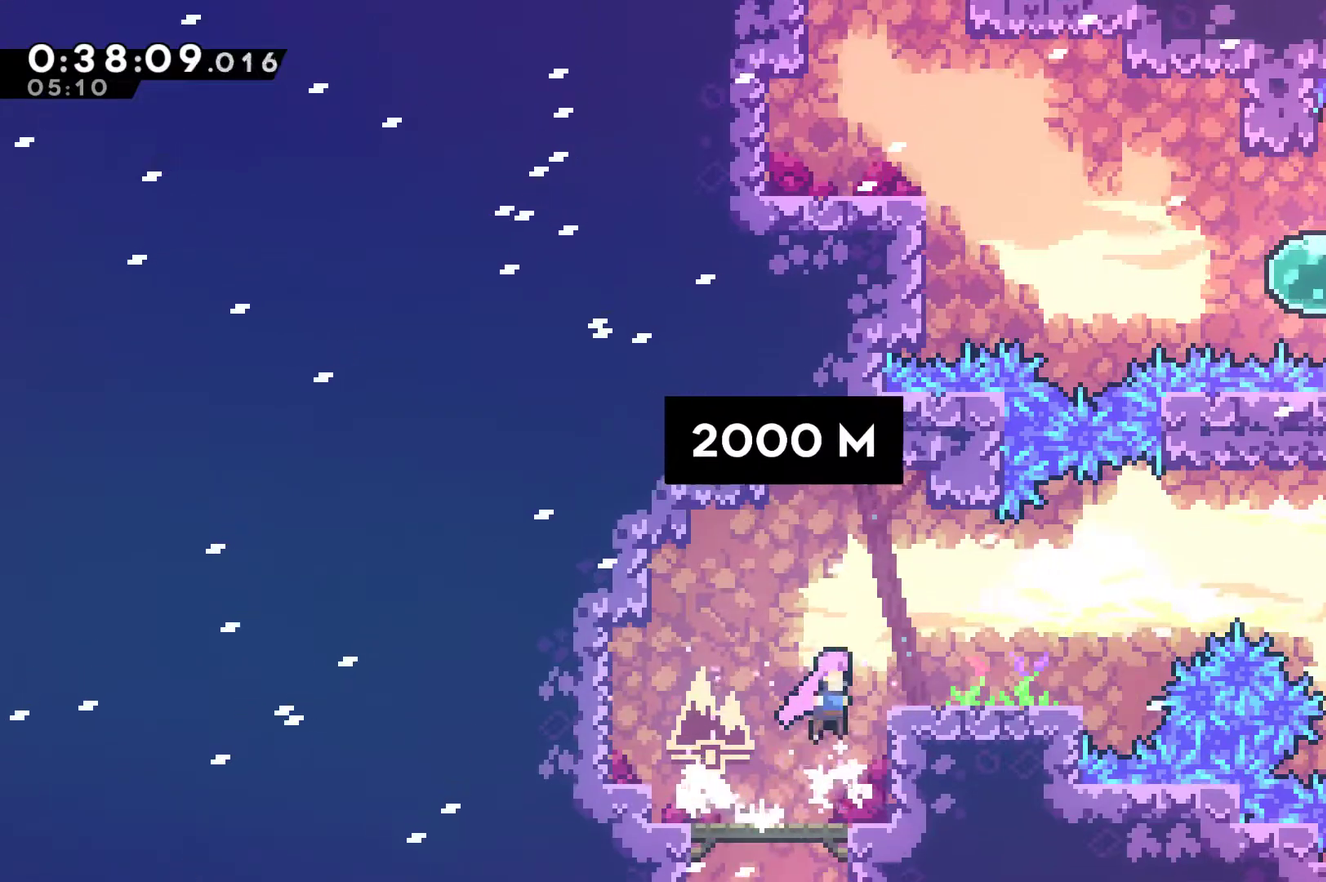
{"buttons": ["A", "DPAD_RIGHT"], "left_stick": "center", "events": [[133, "A", "up"], [333, "A", "down"]]}
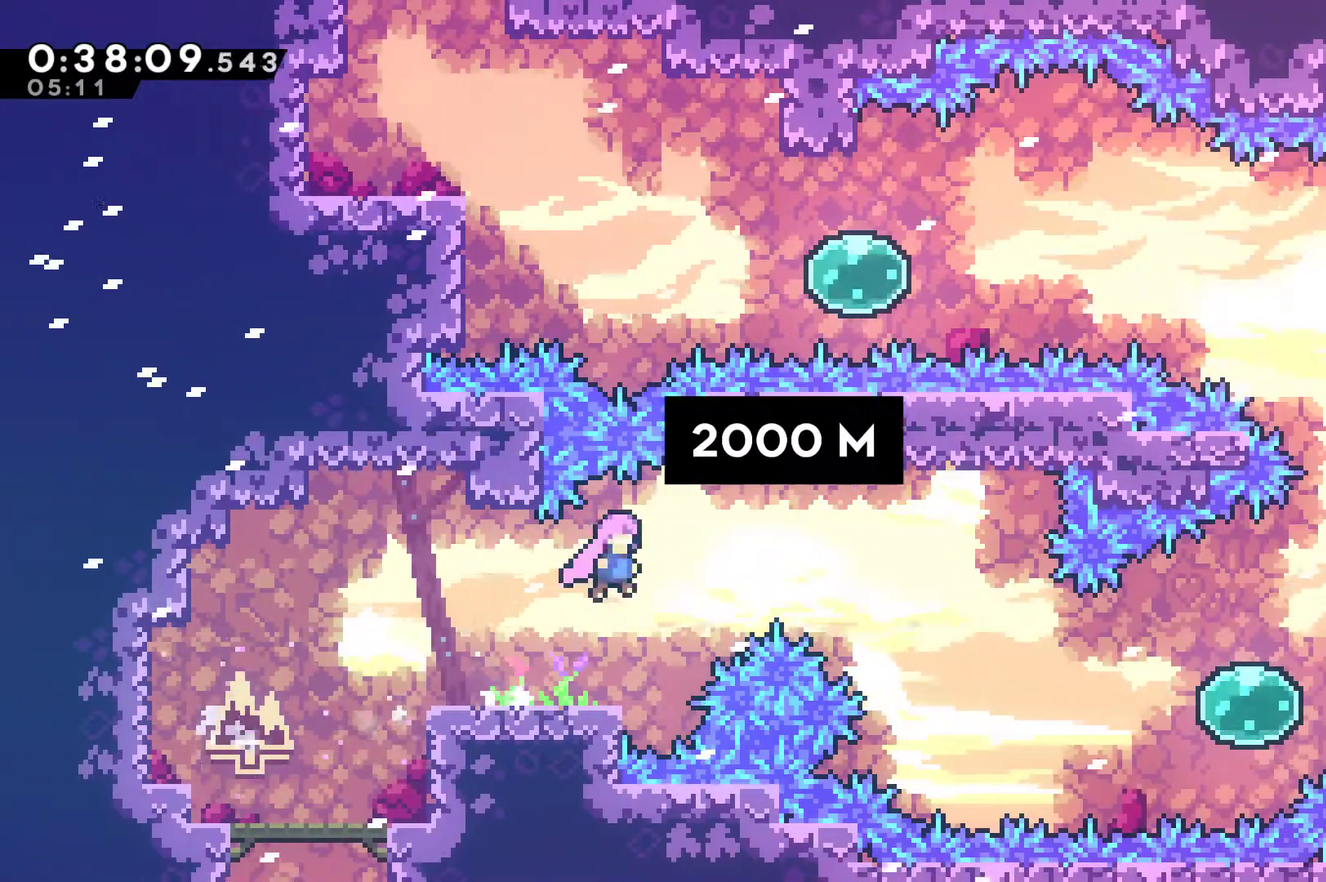
{"buttons": ["DPAD_RIGHT"], "left_stick": "center", "events": [[67, "A", "up"], [100, "X", "down"], [233, "X", "up"]]}
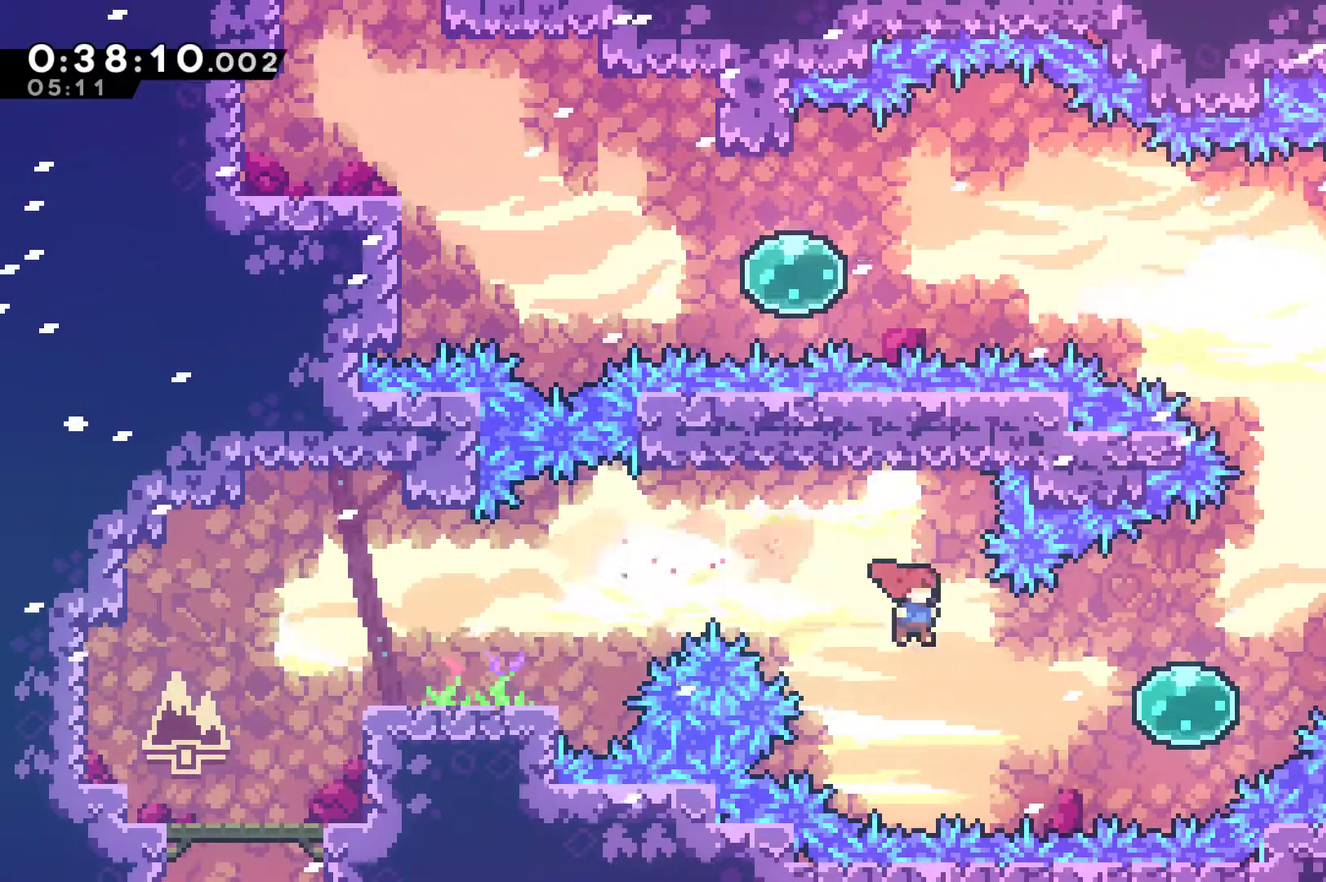
{"buttons": ["X", "DPAD_UP", "DPAD_RIGHT"], "left_stick": "center", "events": [[100, "X", "down"], [233, "X", "up"], [300, "DPAD_UP", "down"], [433, "X", "down"]]}
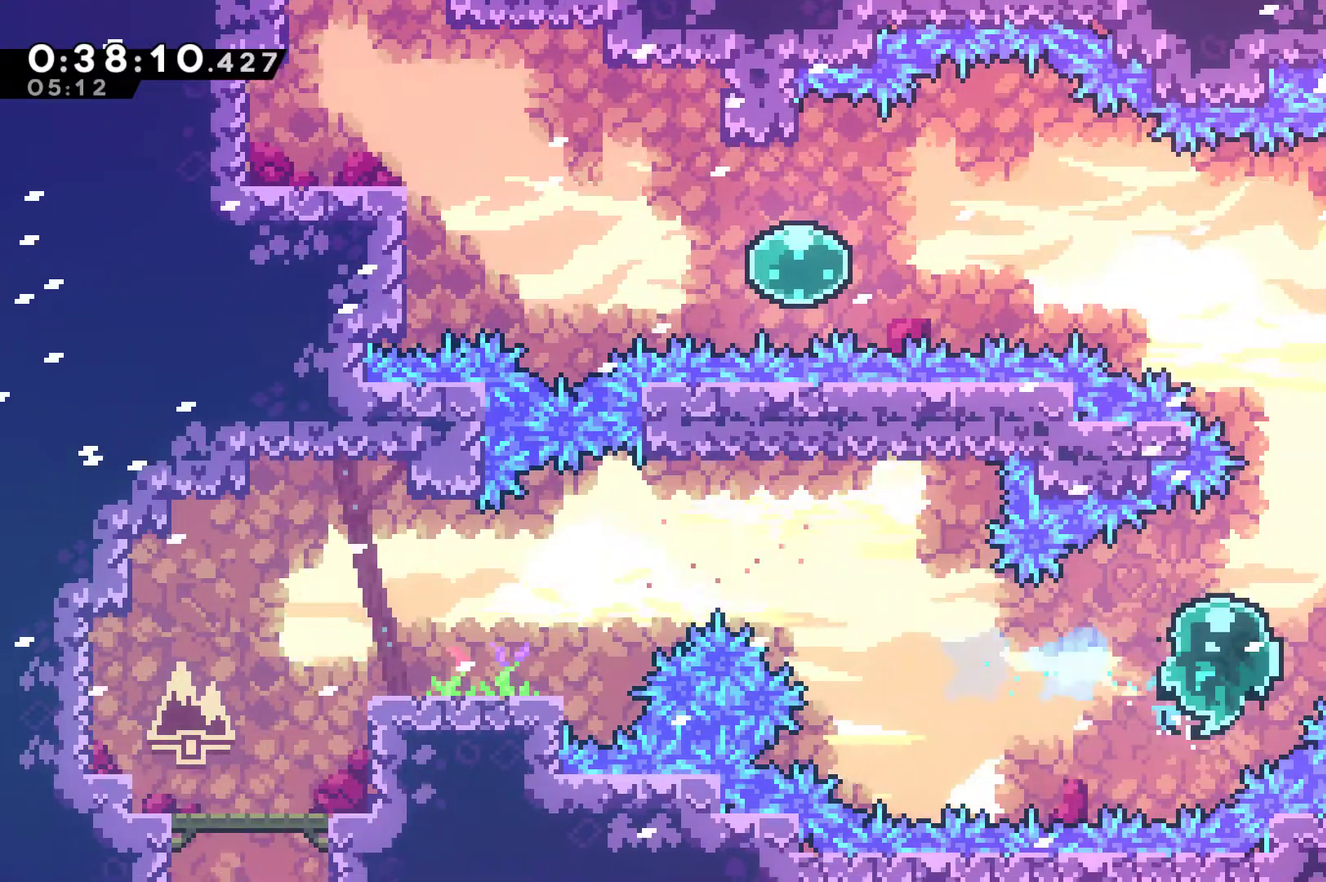
{"buttons": ["A", "R1", "DPAD_UP", "DPAD_RIGHT"], "left_stick": "center", "events": [[100, "X", "up"], [300, "R1", "down"], [400, "A", "down"]]}
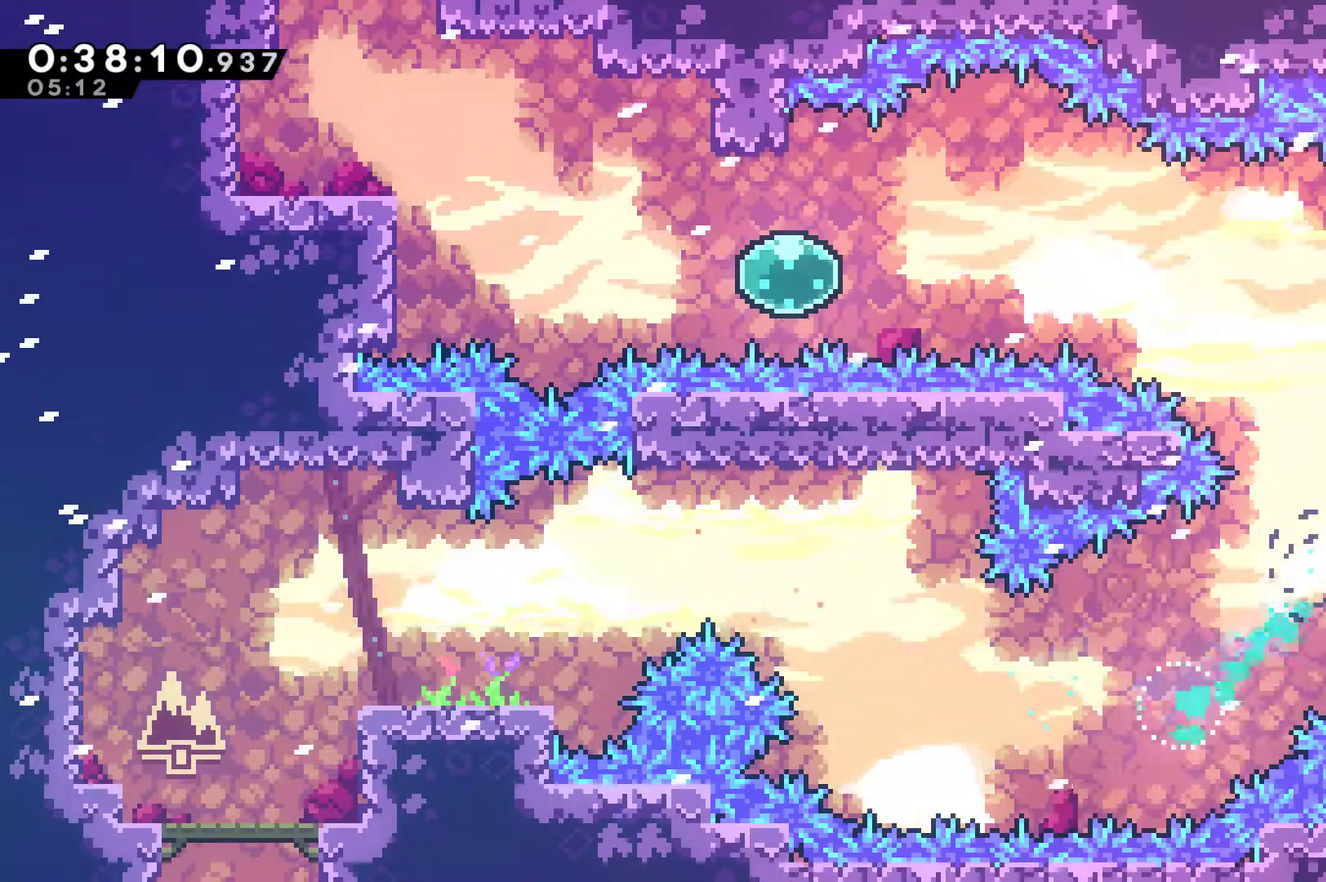
{"buttons": ["R1", "DPAD_UP", "DPAD_LEFT"], "left_stick": "center", "events": [[133, "A", "up"], [167, "DPAD_RIGHT", "up"], [200, "A", "down"], [200, "DPAD_LEFT", "down"], [467, "A", "up"]]}
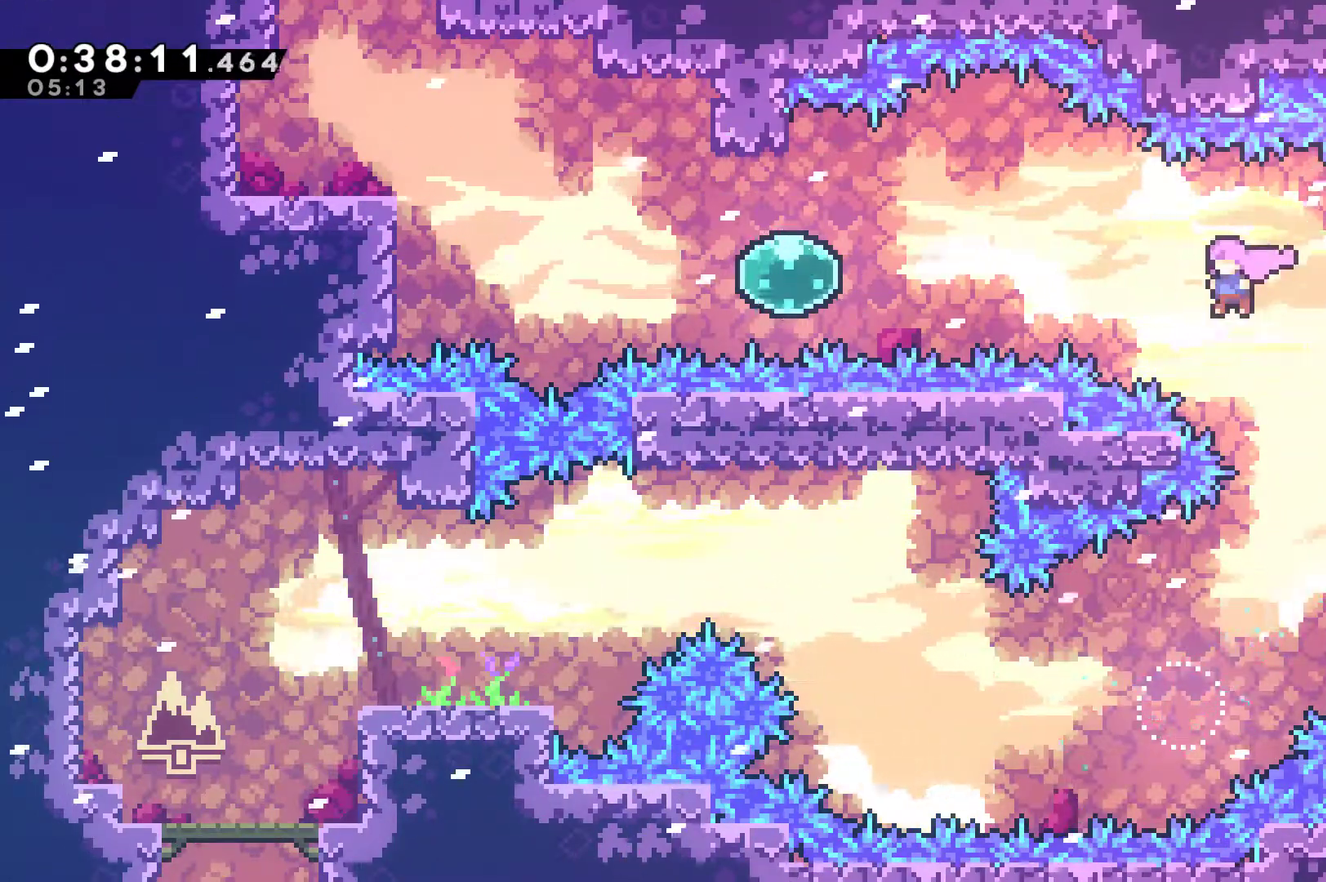
{"buttons": ["R1", "DPAD_LEFT"], "left_stick": "center", "events": [[133, "X", "down"], [233, "DPAD_UP", "up"], [233, "X", "up"]]}
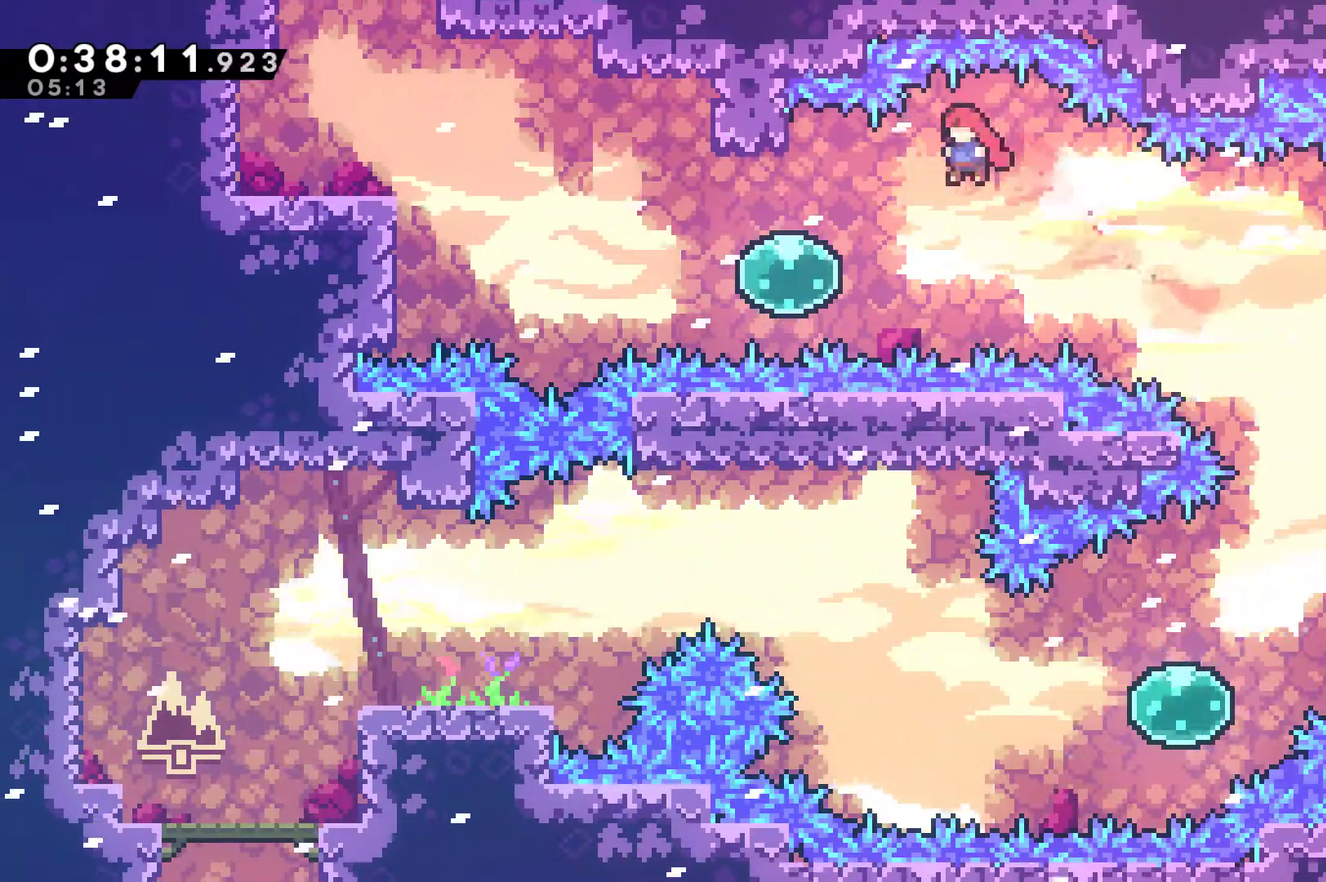
{"buttons": ["R1", "DPAD_LEFT"], "left_stick": "center", "events": []}
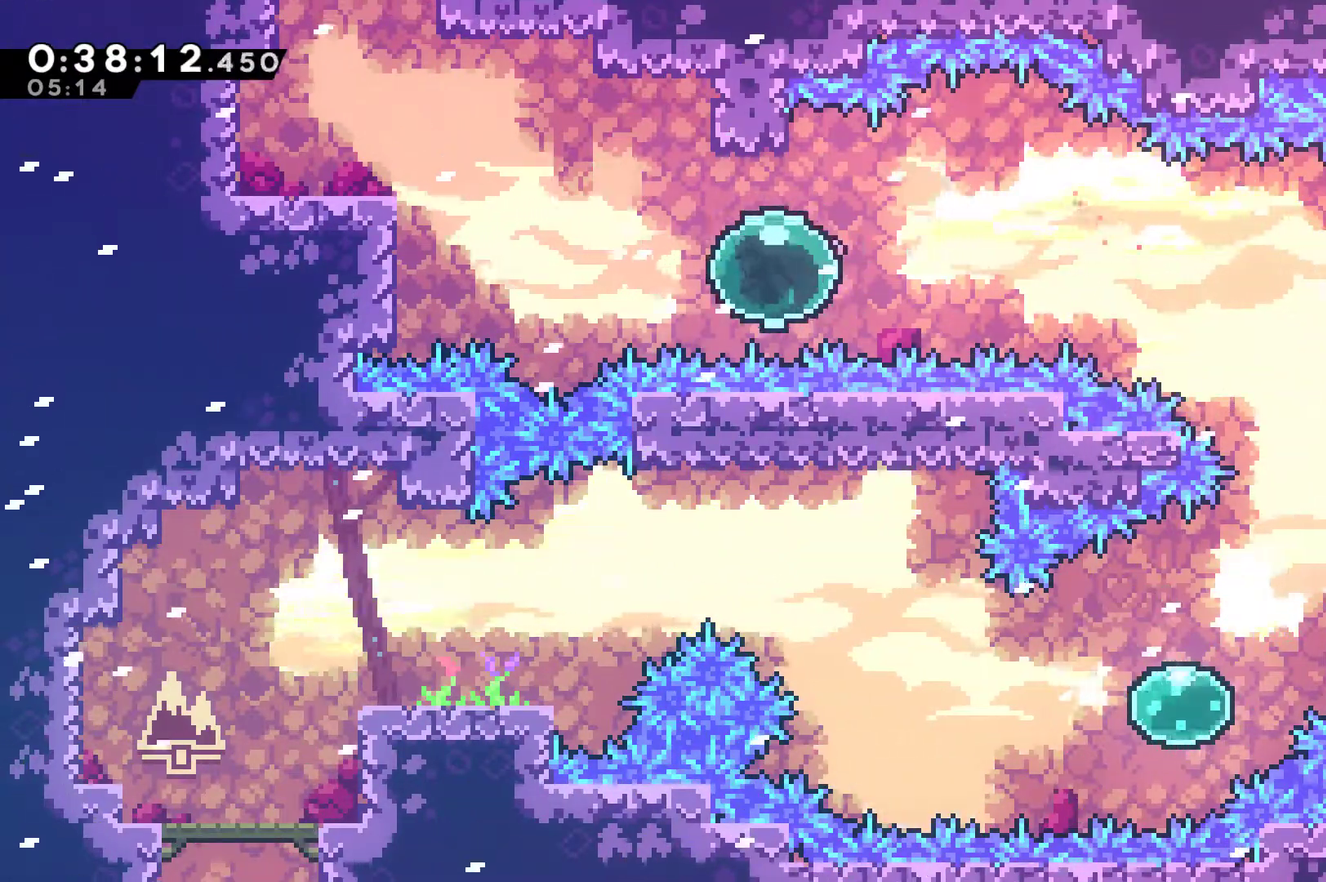
{"buttons": ["R1", "DPAD_UP", "DPAD_LEFT"], "left_stick": "center", "events": [[67, "DPAD_UP", "down"], [333, "X", "down"], [433, "X", "up"]]}
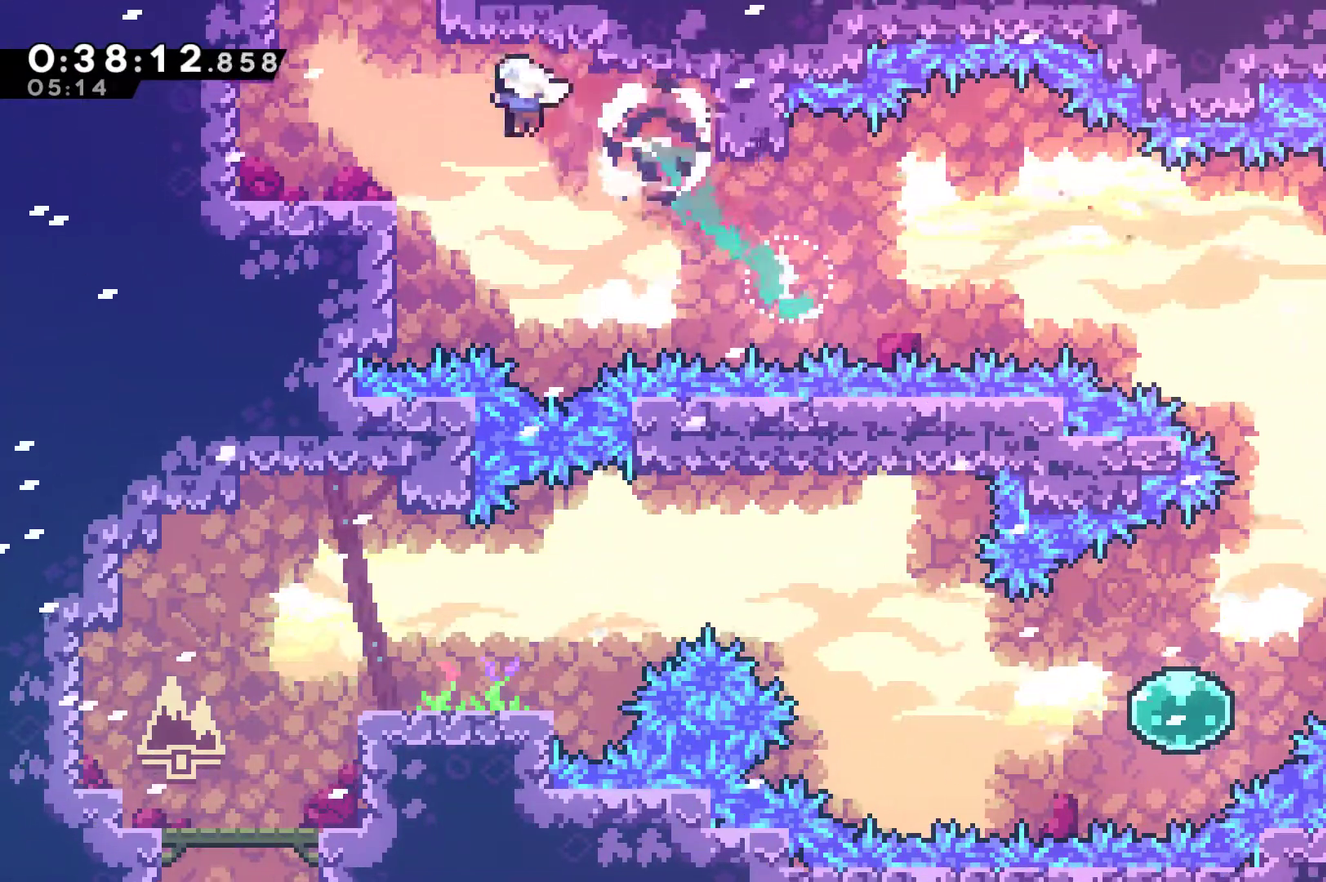
{"buttons": ["DPAD_UP", "DPAD_LEFT"], "left_stick": "center", "events": [[67, "R1", "up"], [200, "X", "down"], [367, "X", "up"]]}
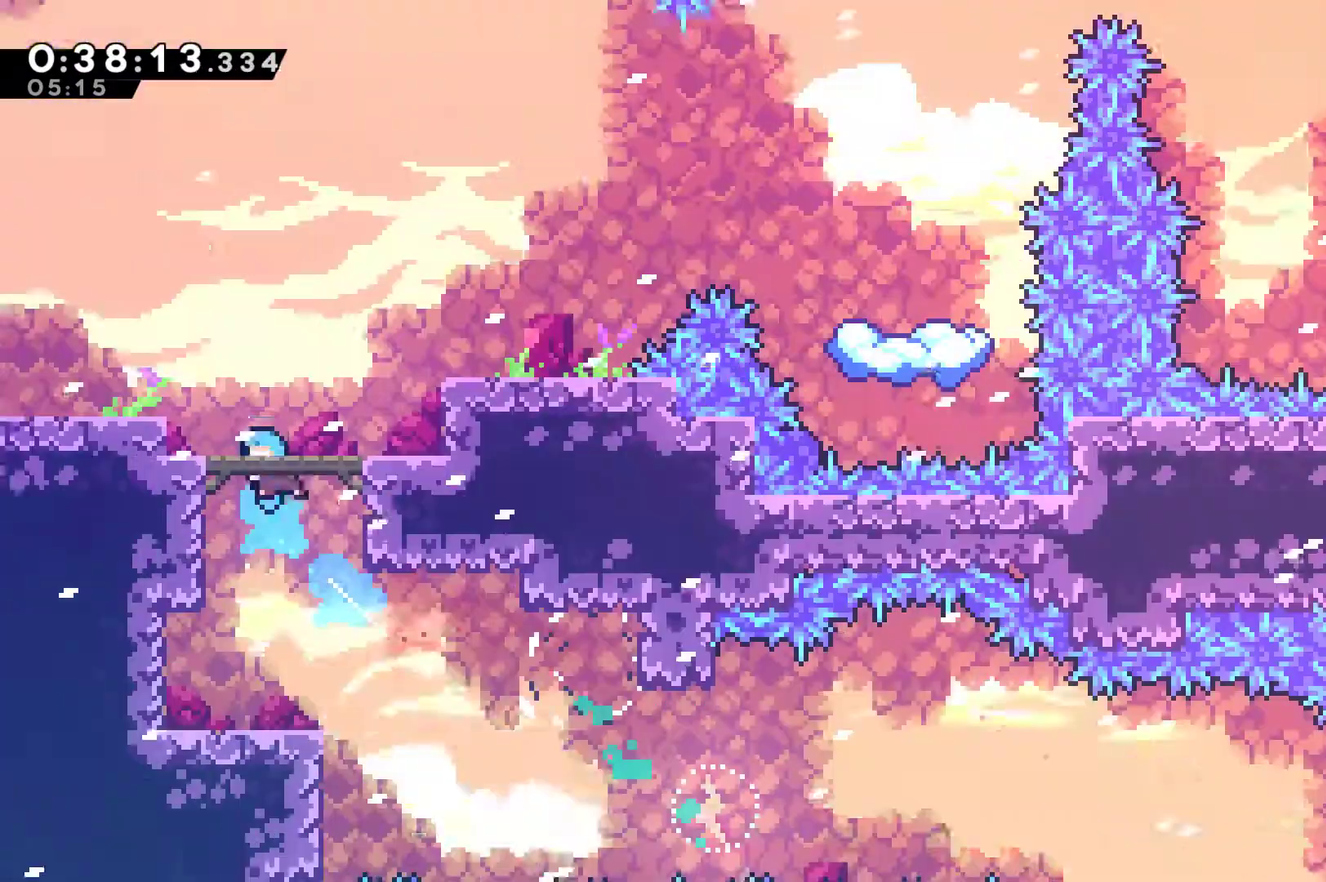
{"buttons": ["DPAD_LEFT"], "left_stick": "center", "events": [[67, "DPAD_LEFT", "up"], [67, "DPAD_UP", "up"], [467, "DPAD_LEFT", "down"]]}
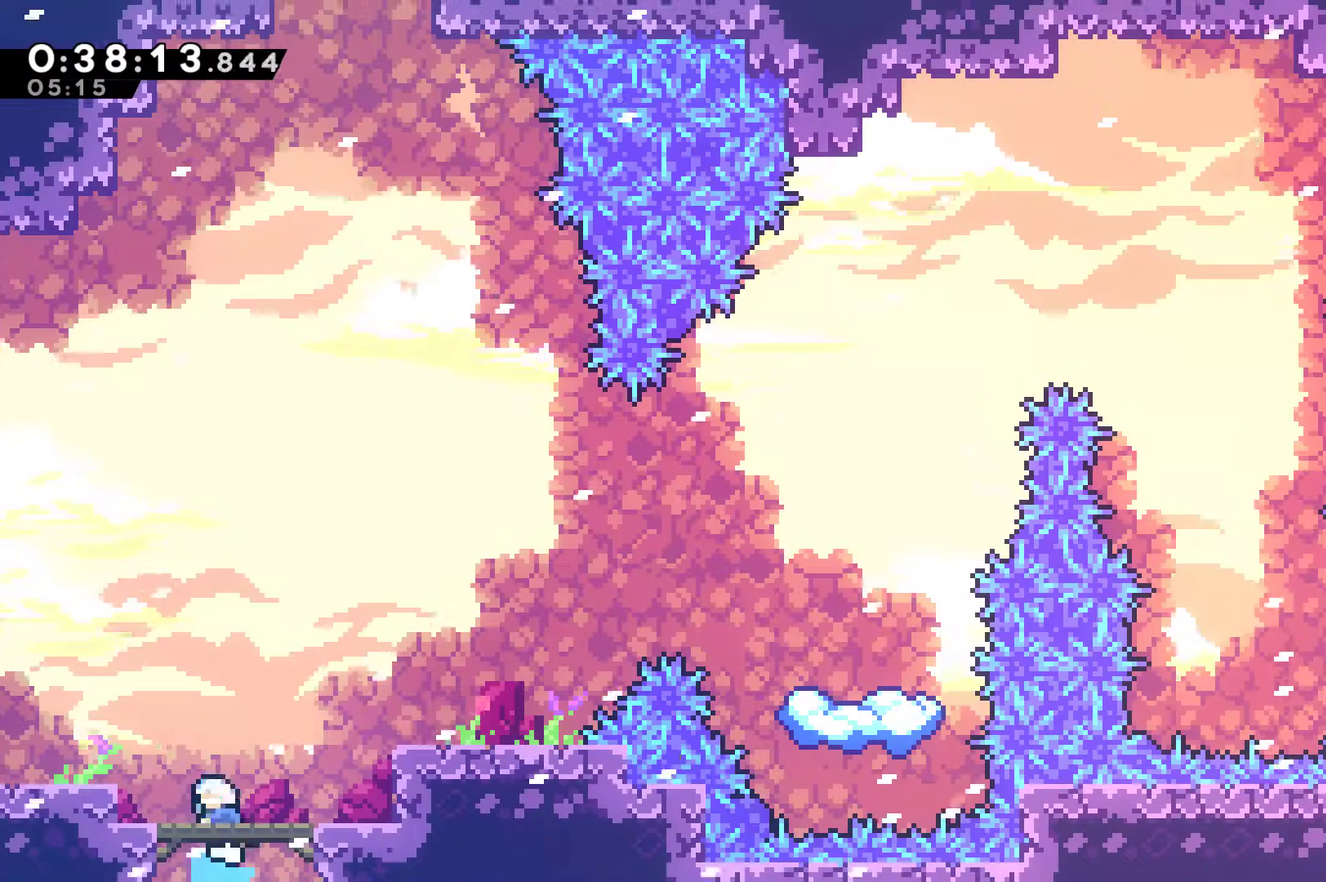
{"buttons": ["X", "DPAD_UP"], "left_stick": "center", "events": [[100, "DPAD_UP", "down"], [267, "DPAD_LEFT", "up"], [333, "X", "down"]]}
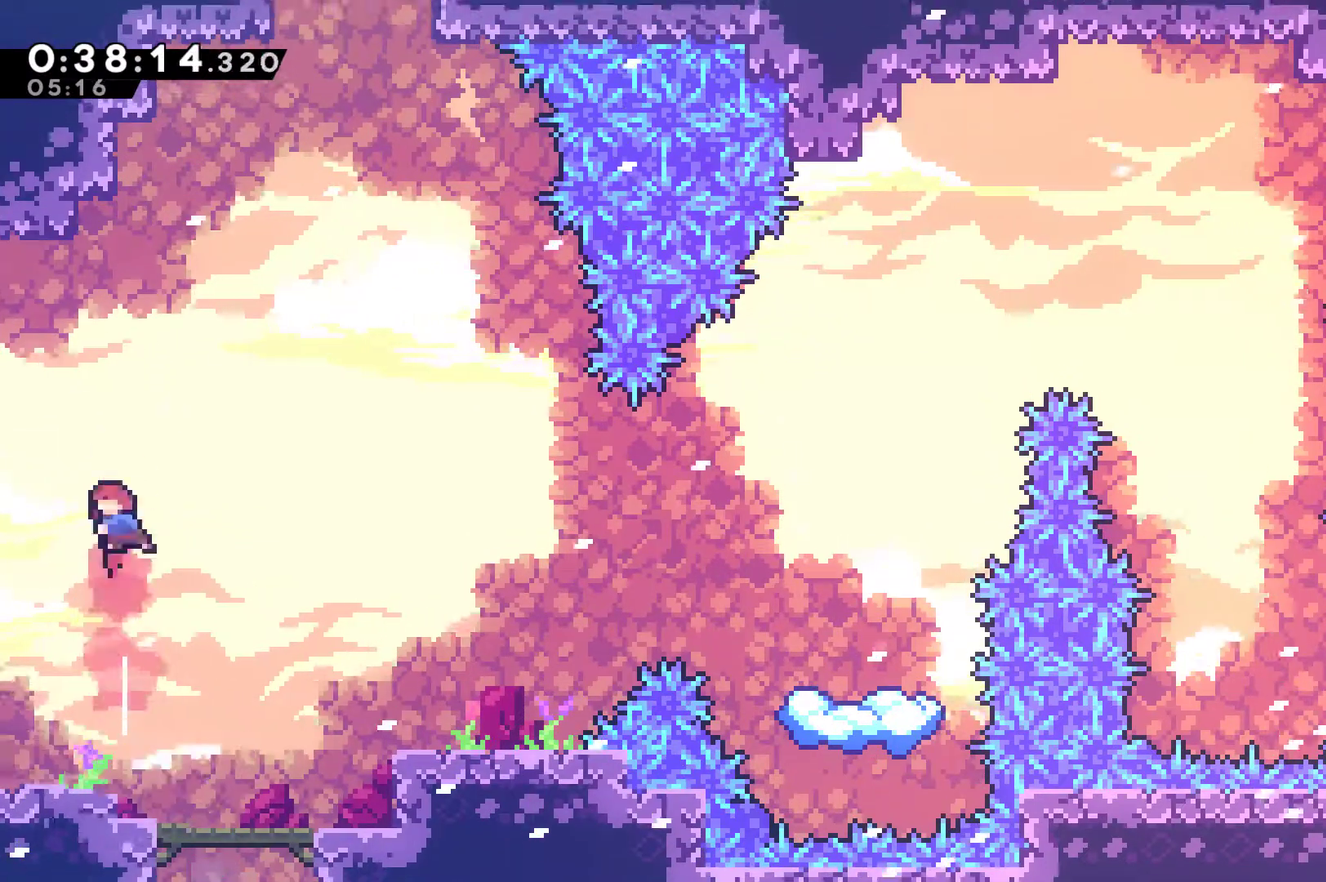
{"buttons": ["A", "X", "DPAD_UP", "DPAD_LEFT"], "left_stick": "center", "events": [[67, "X", "up"], [200, "X", "down"], [400, "DPAD_LEFT", "down"], [467, "A", "down"]]}